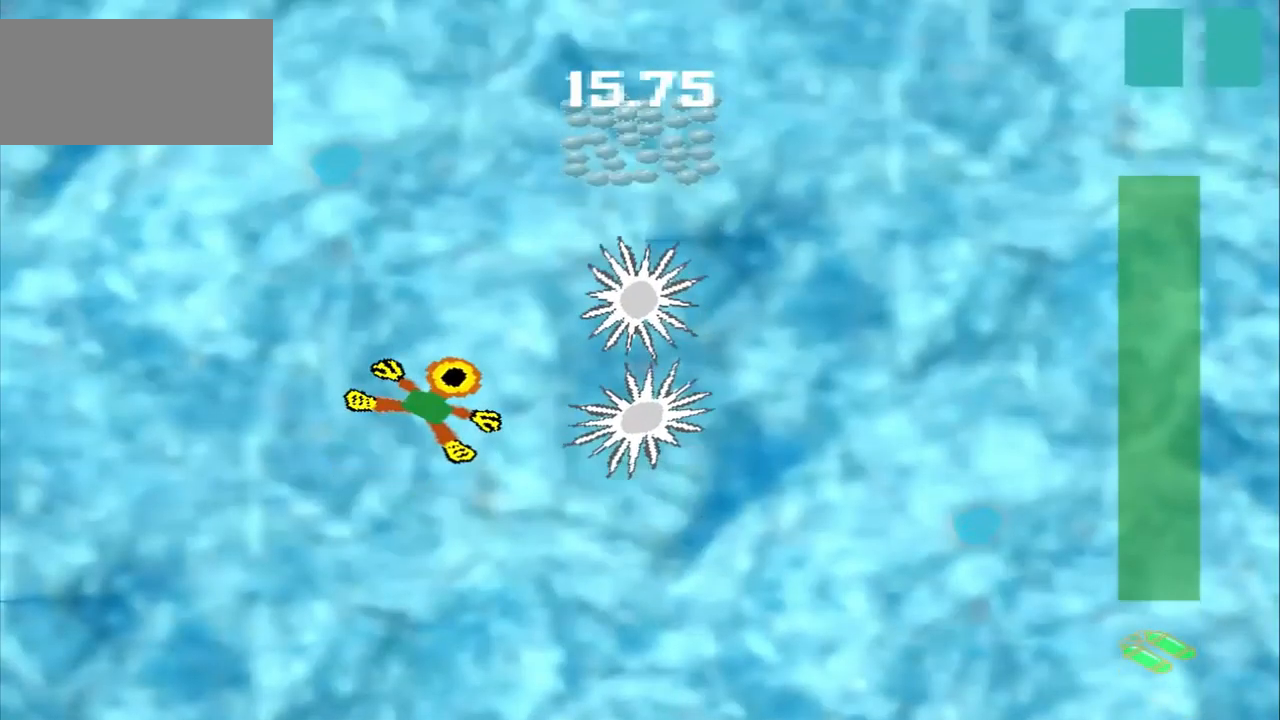
Gameplay with a controller (PlayStation layout); each line is a JSON object with the inputs held at the frame after it (dt_ms = milliseconds from this image to that frame). "events" lists button and stick changes between this image and that frame as [ms after this image, input, new state], when the widget could be followed in between. Not read: L2 L3 R2 R3 right_stick.
{"dt_ms": 500, "buttons": [], "left_stick": "up-left"}
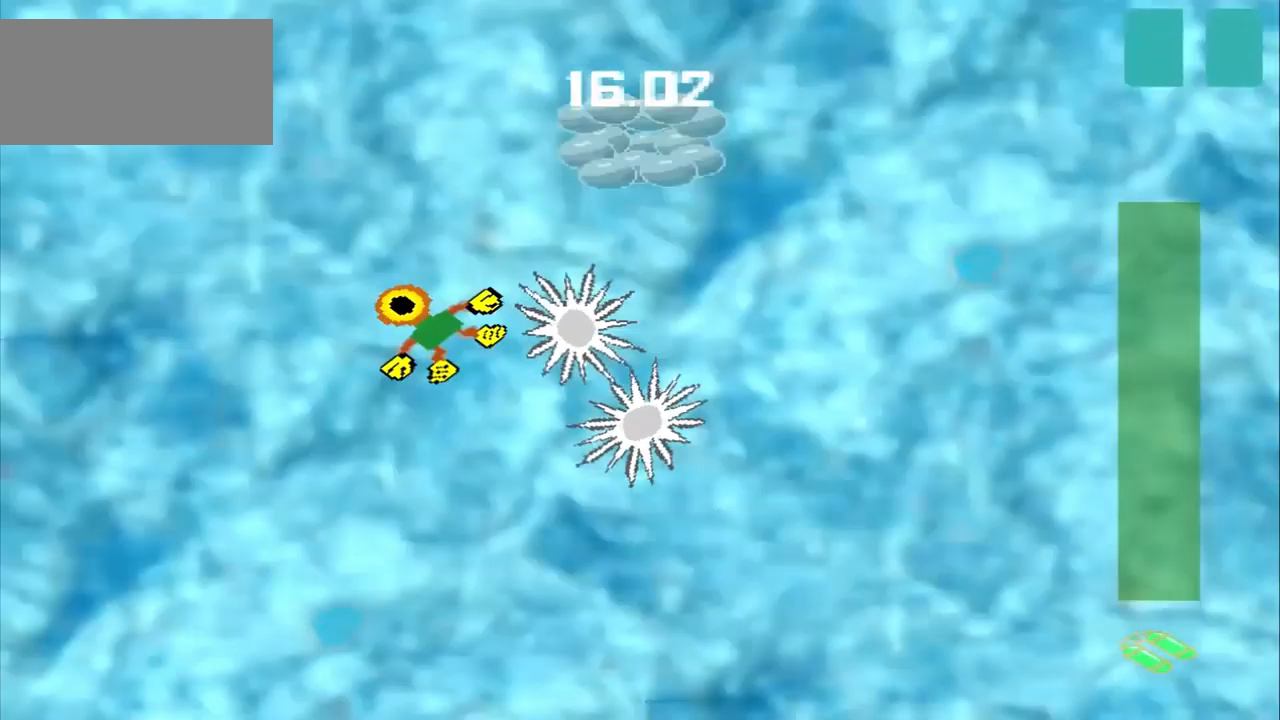
{"dt_ms": 500, "buttons": [], "left_stick": "up-left", "events": [[125, "DPAD_DOWN", "down"], [292, "DPAD_DOWN", "up"]]}
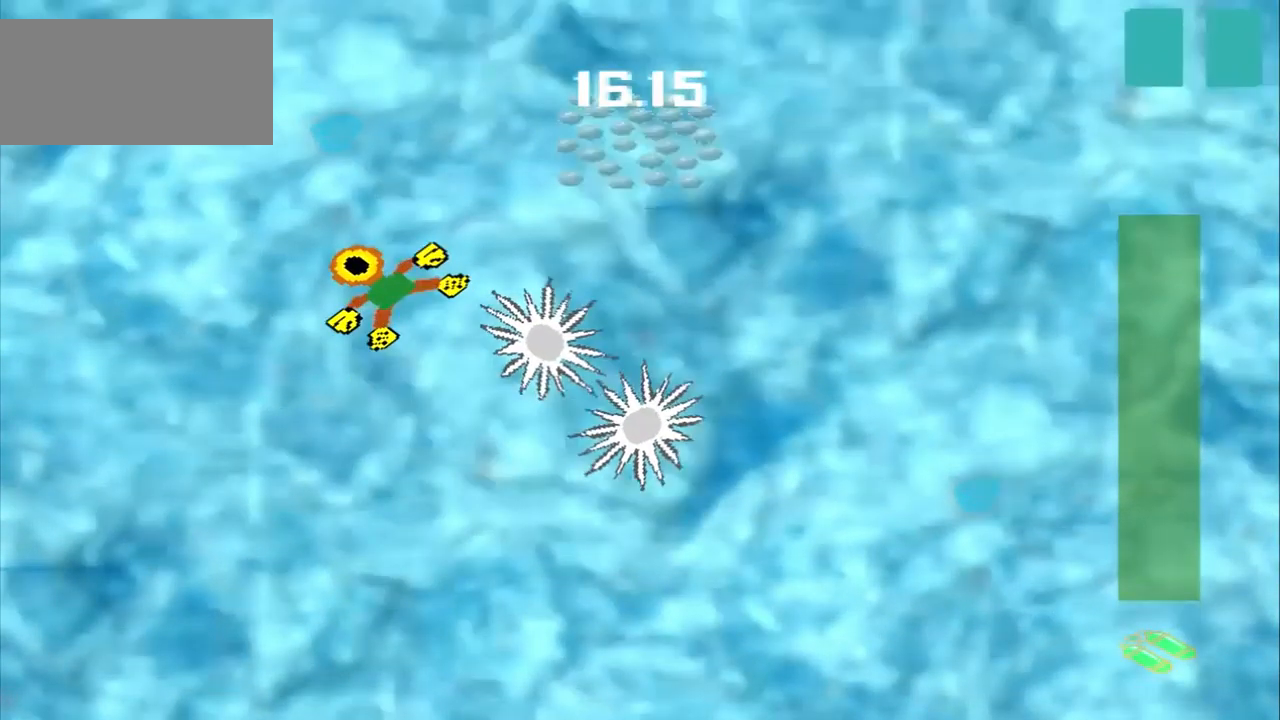
{"dt_ms": 500, "buttons": [], "left_stick": "up-right", "events": [[125, "left_stick", "up-right"]]}
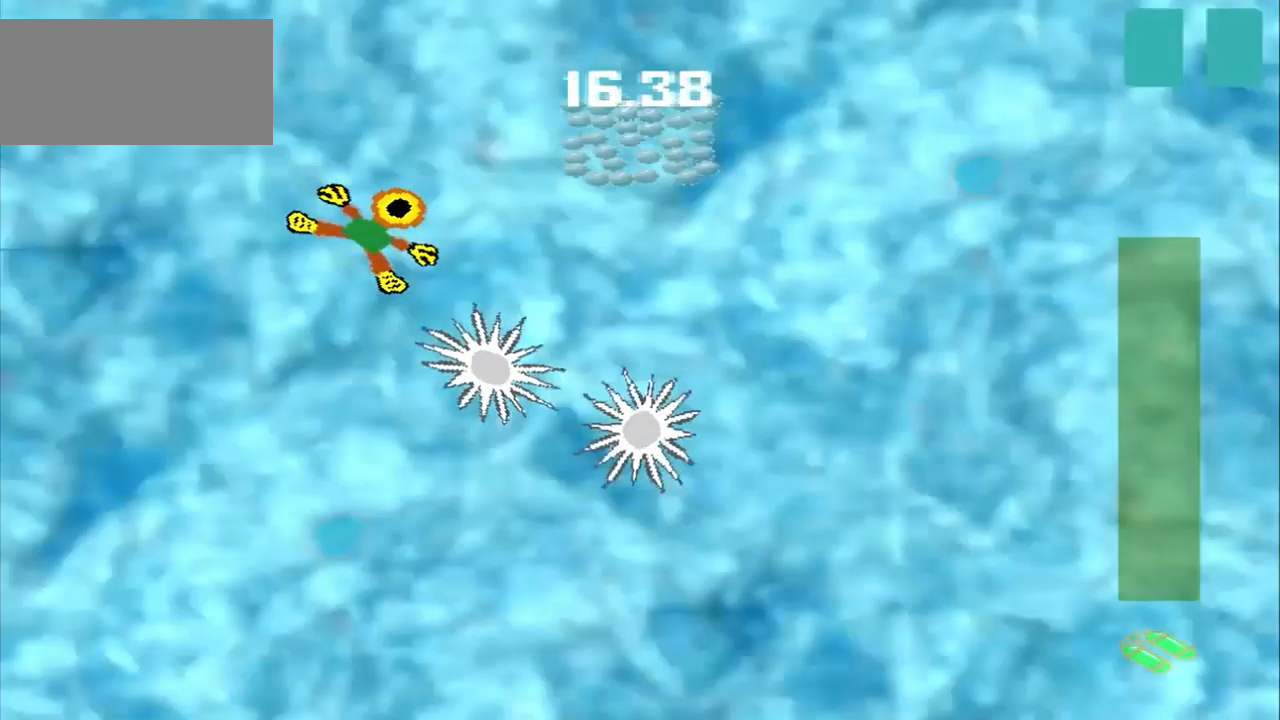
{"dt_ms": 500, "buttons": ["CROSS"], "left_stick": "center", "events": [[417, "left_stick", "center"], [459, "CROSS", "down"]]}
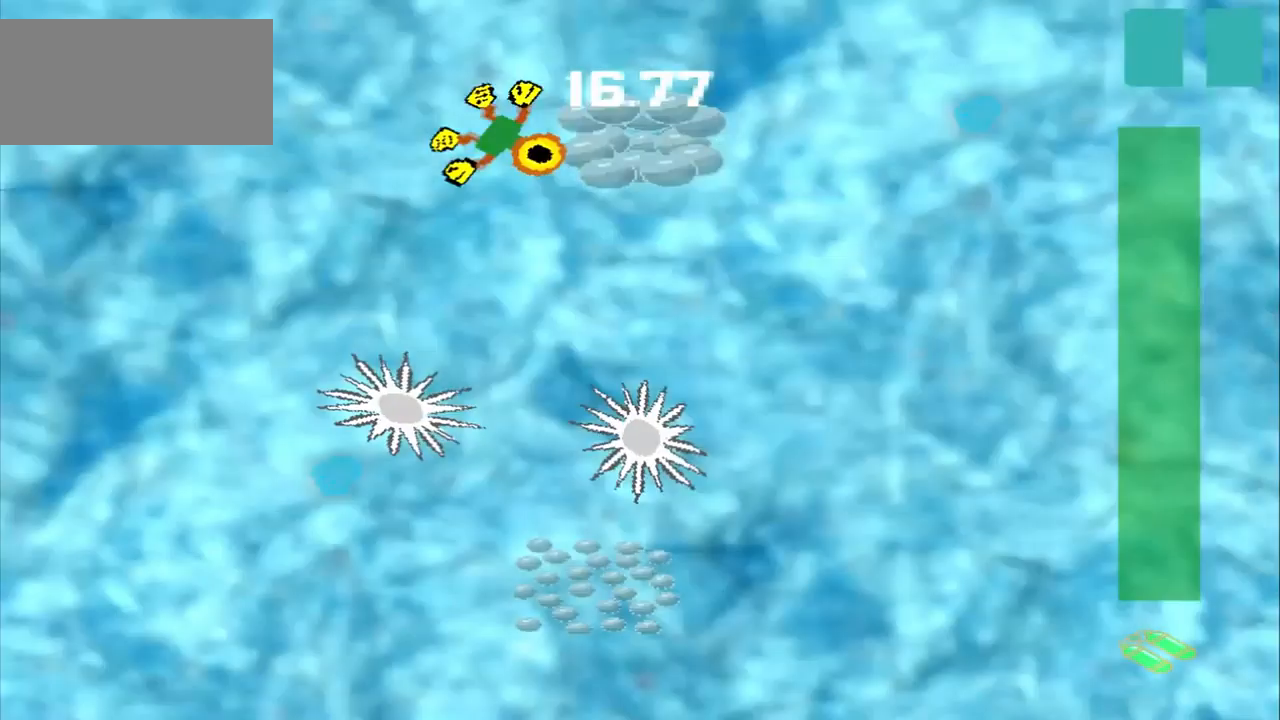
{"dt_ms": 500, "buttons": [], "left_stick": "down-left", "events": [[125, "CROSS", "up"], [125, "left_stick", "down-left"]]}
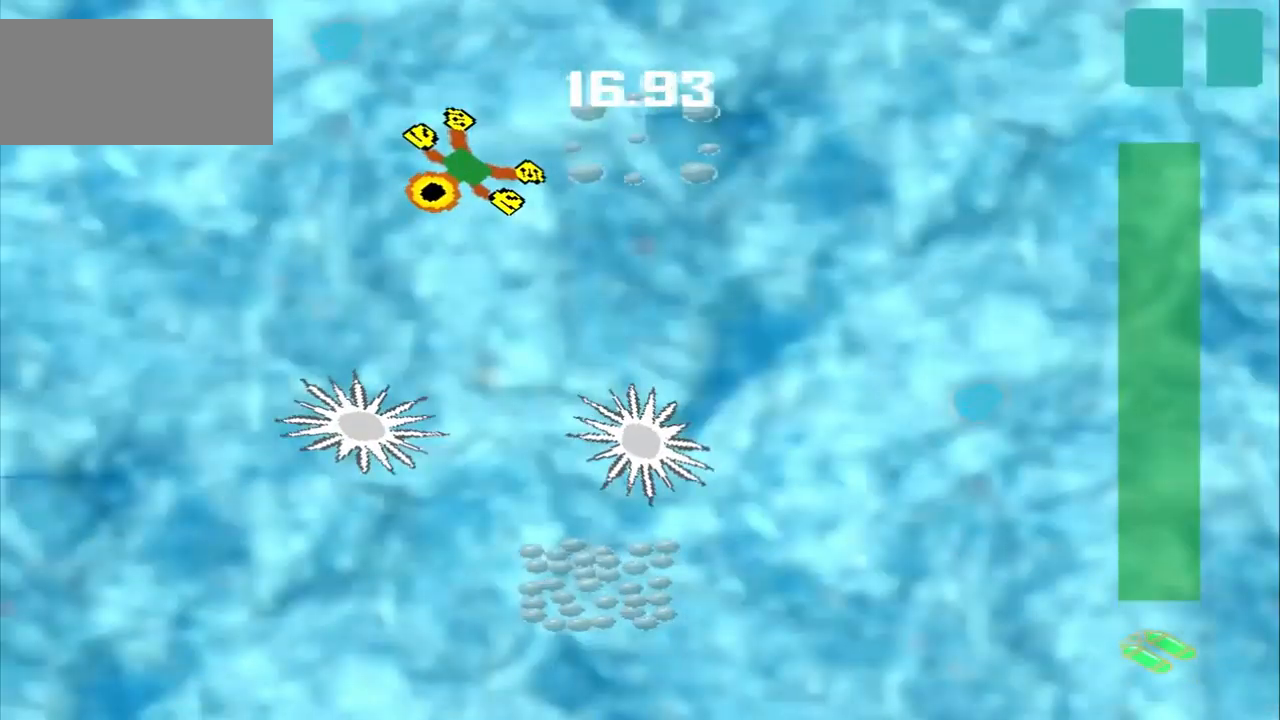
{"dt_ms": 459, "buttons": [], "left_stick": "down-right"}
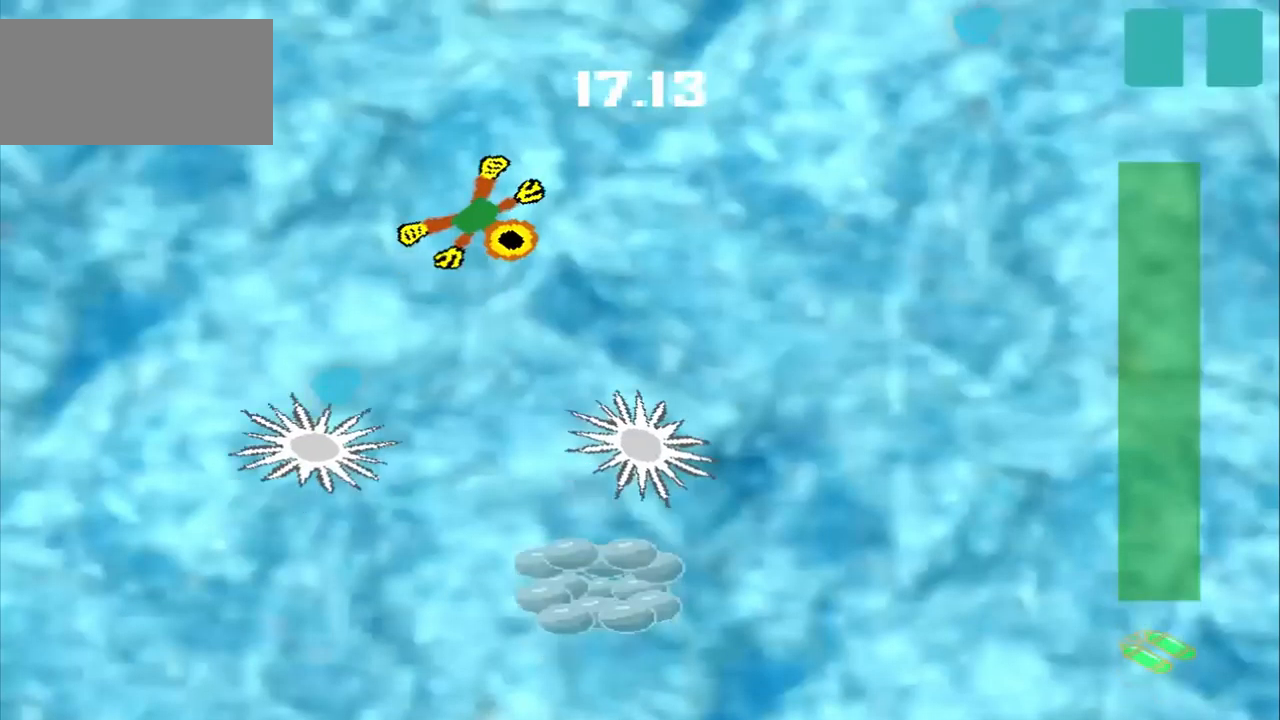
{"dt_ms": 1000, "buttons": [], "left_stick": "down-left"}
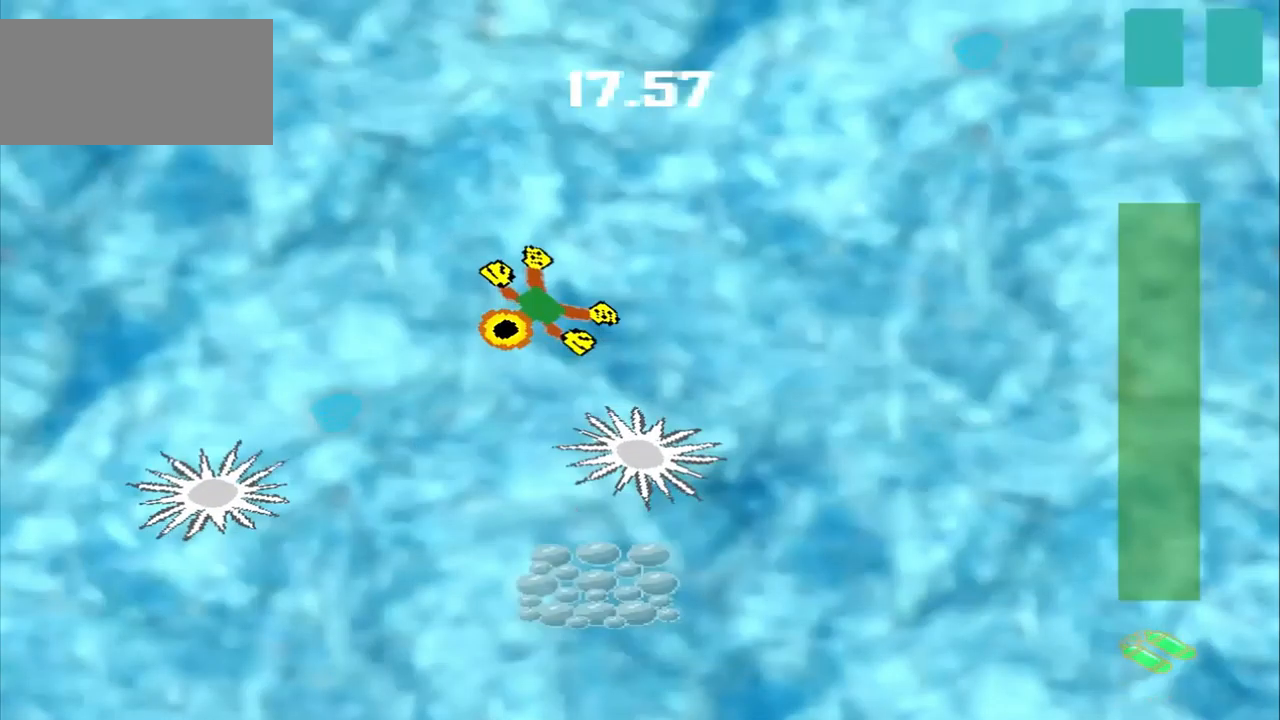
{"dt_ms": 500, "buttons": [], "left_stick": "down-left", "events": []}
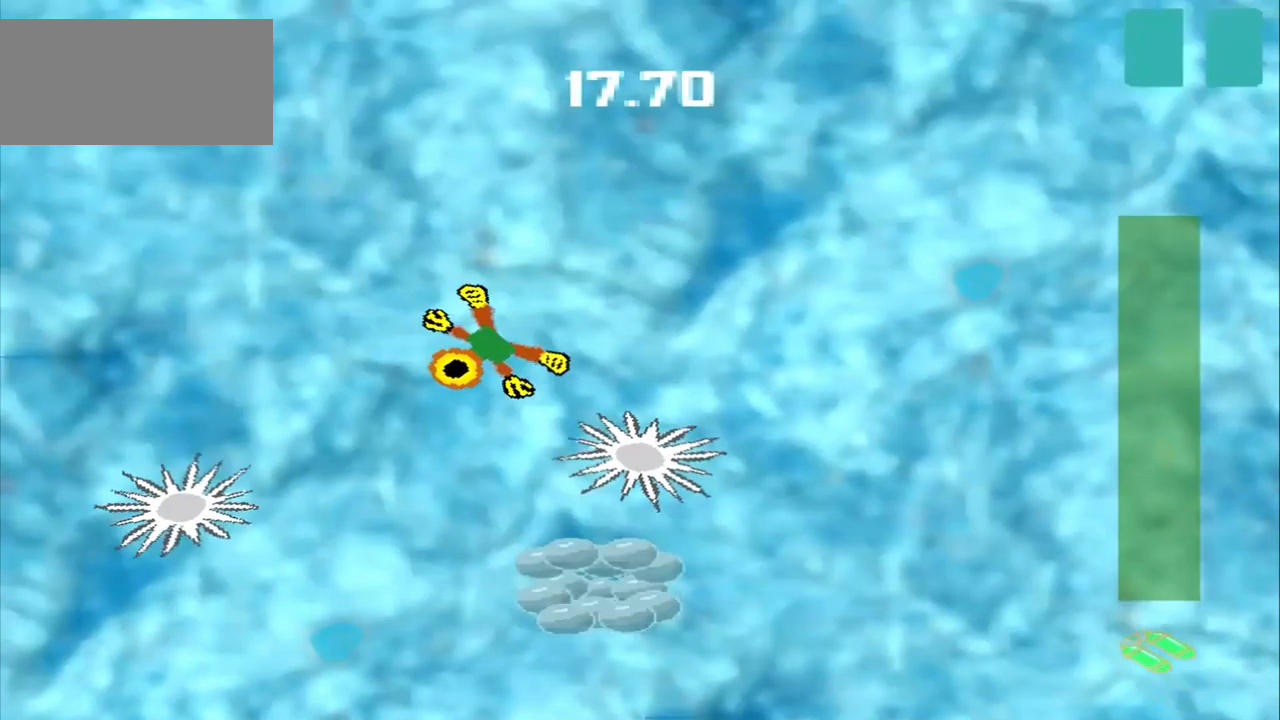
{"dt_ms": 500, "buttons": [], "left_stick": "down-right"}
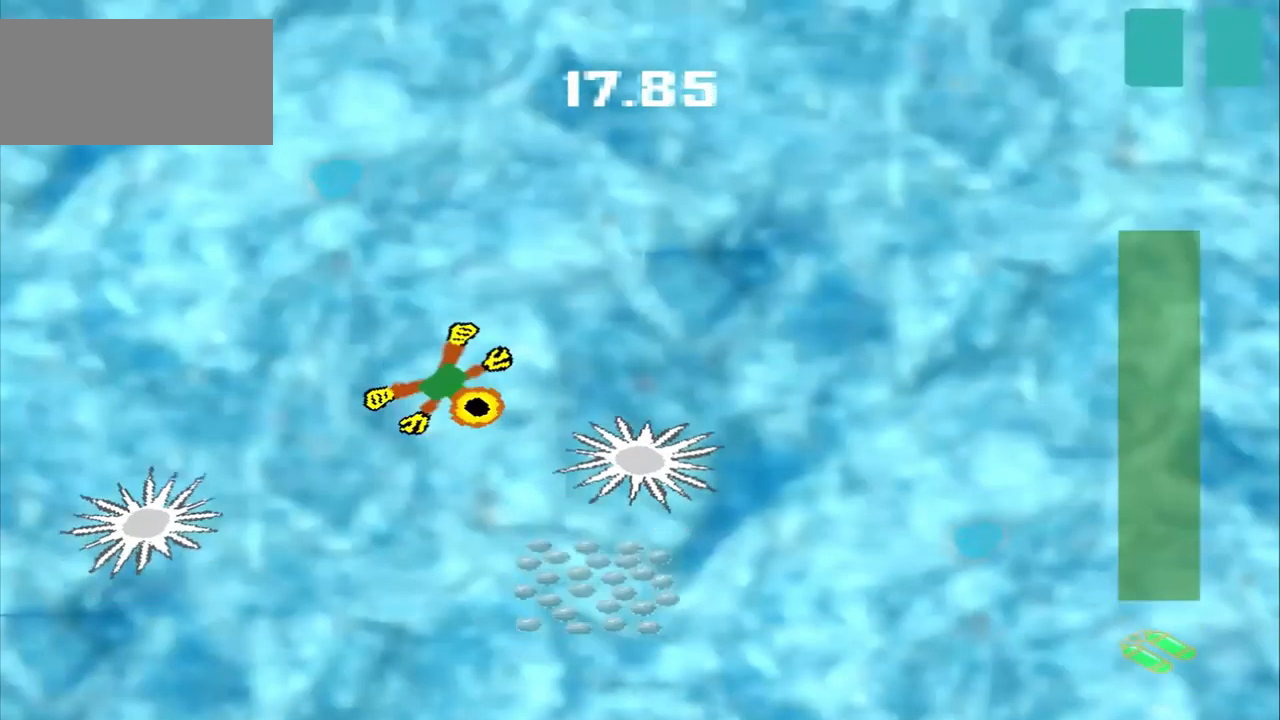
{"dt_ms": 500, "buttons": ["CROSS"], "left_stick": "down", "events": [[84, "CROSS", "down"], [84, "left_stick", "down"]]}
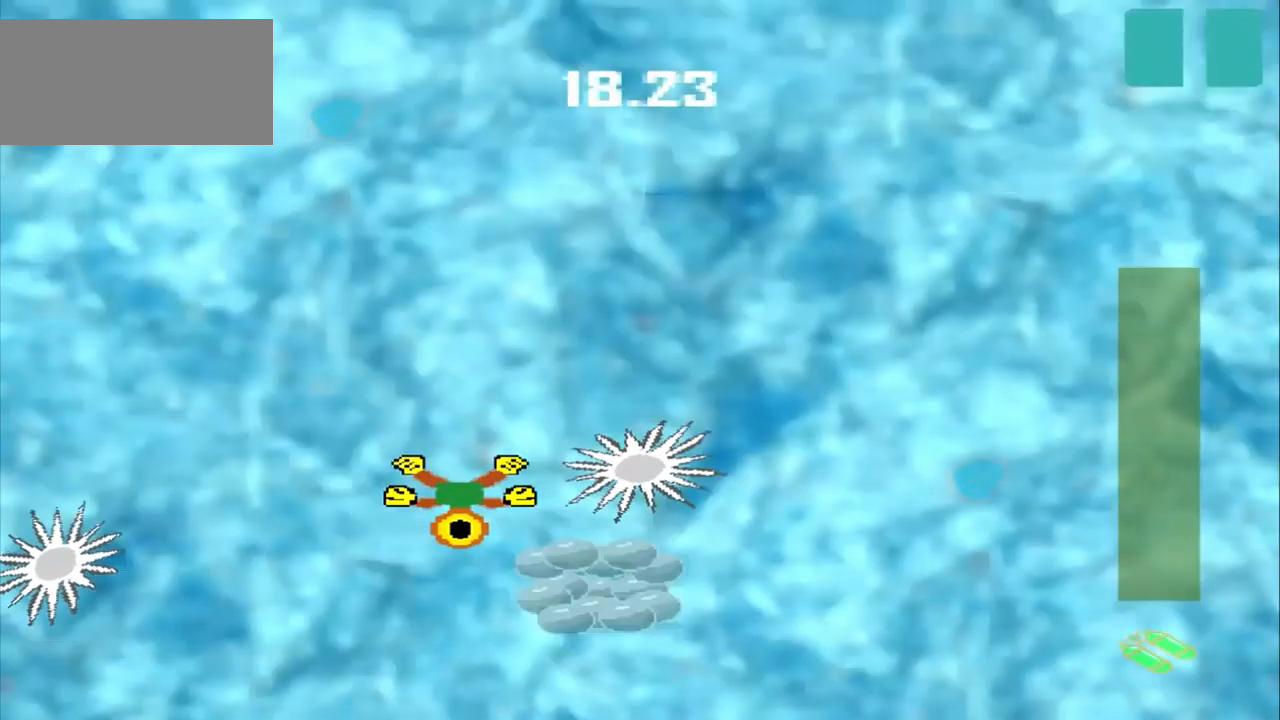
{"dt_ms": 500, "buttons": [], "left_stick": "up-left", "events": [[42, "CROSS", "up"], [42, "left_stick", "center"], [167, "left_stick", "up-left"]]}
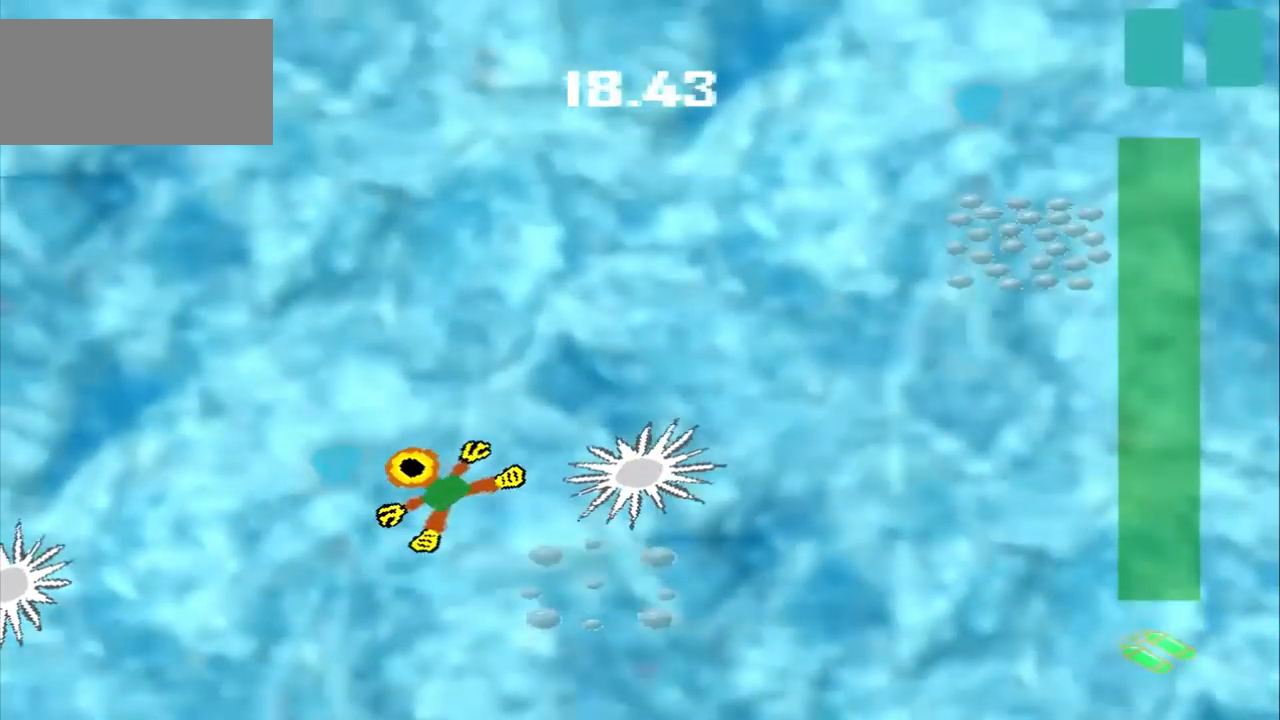
{"dt_ms": 500, "buttons": [], "left_stick": "up-right", "events": [[500, "left_stick", "up-right"]]}
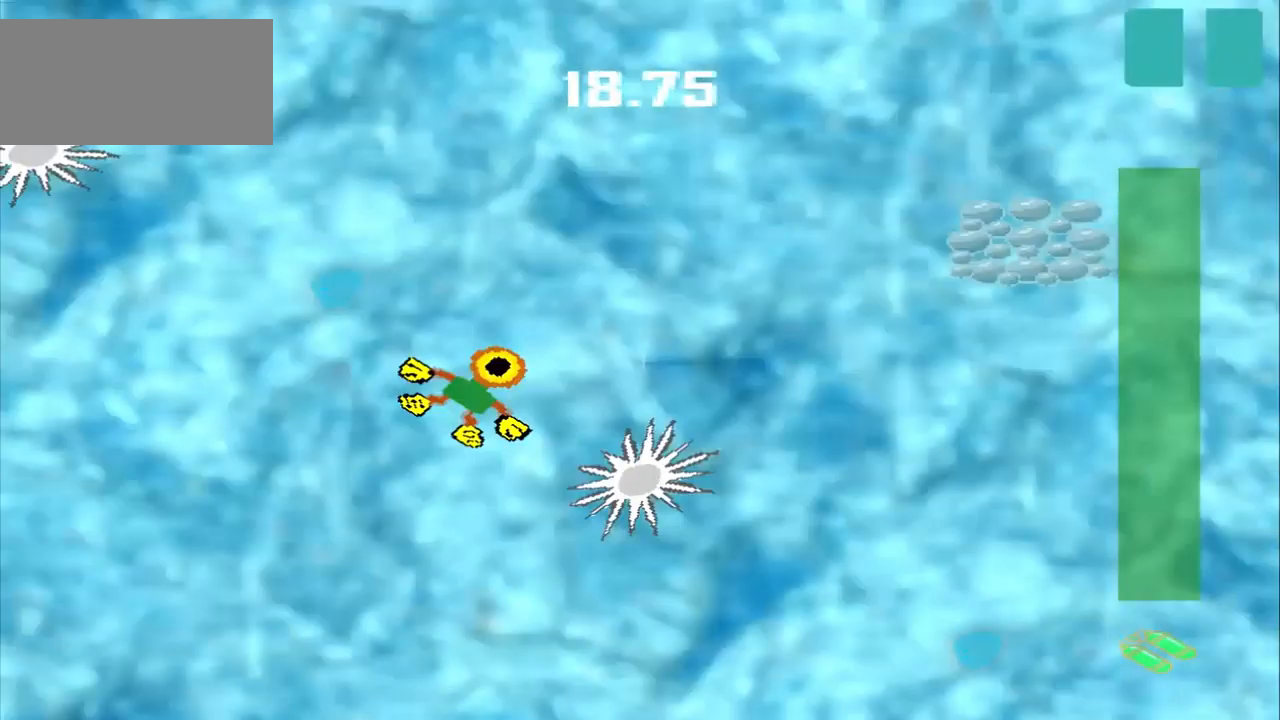
{"dt_ms": 500, "buttons": [], "left_stick": "up-right", "events": []}
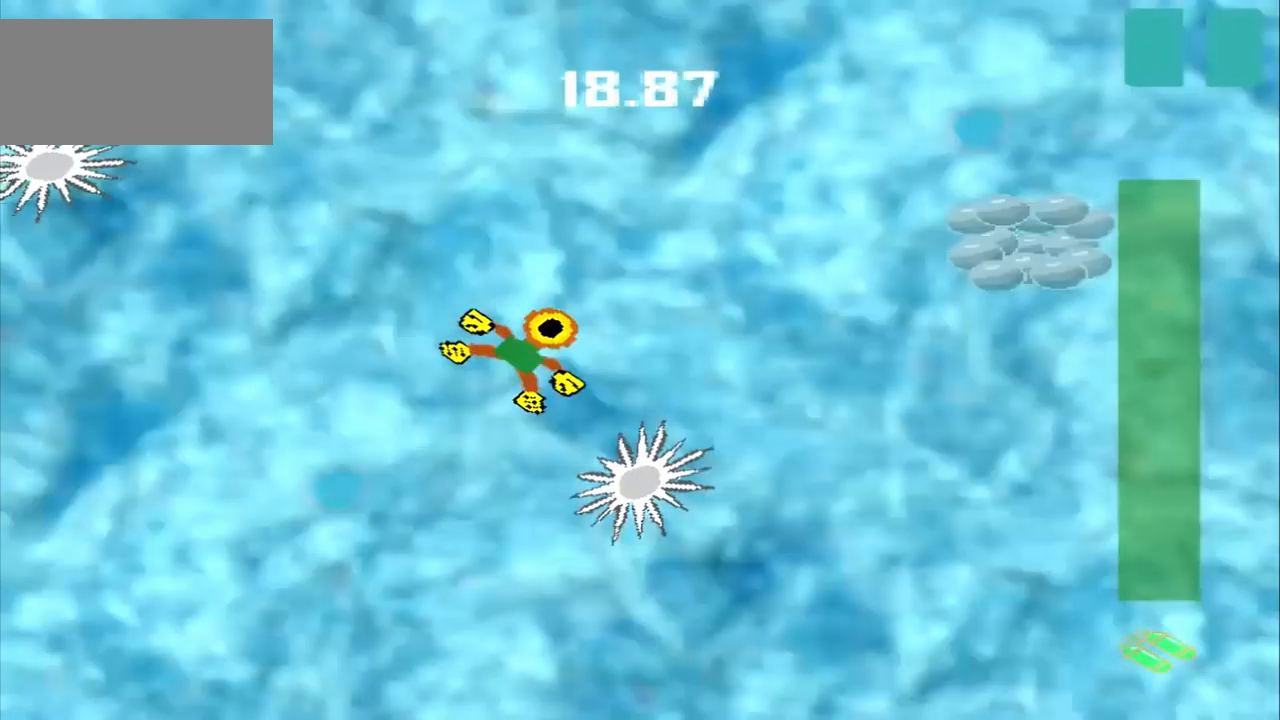
{"dt_ms": 500, "buttons": [], "left_stick": "up-right", "events": []}
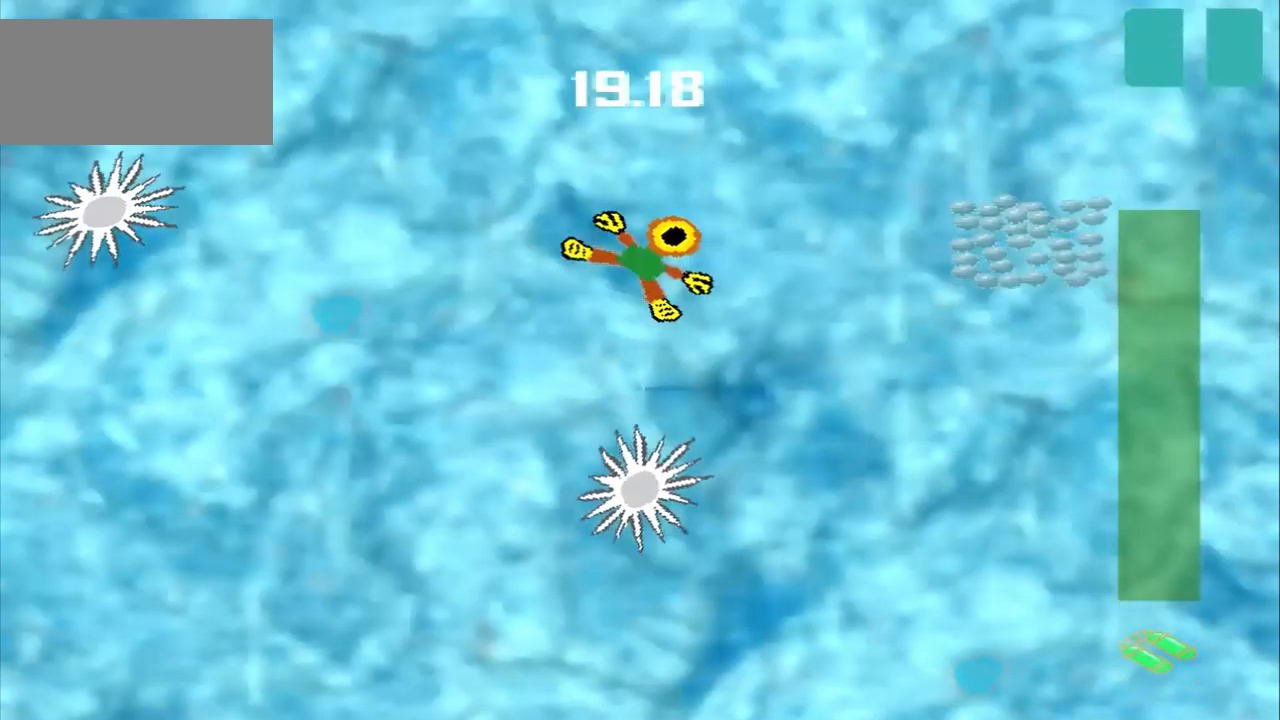
{"dt_ms": 500, "buttons": [], "left_stick": "right", "events": [[125, "left_stick", "right"]]}
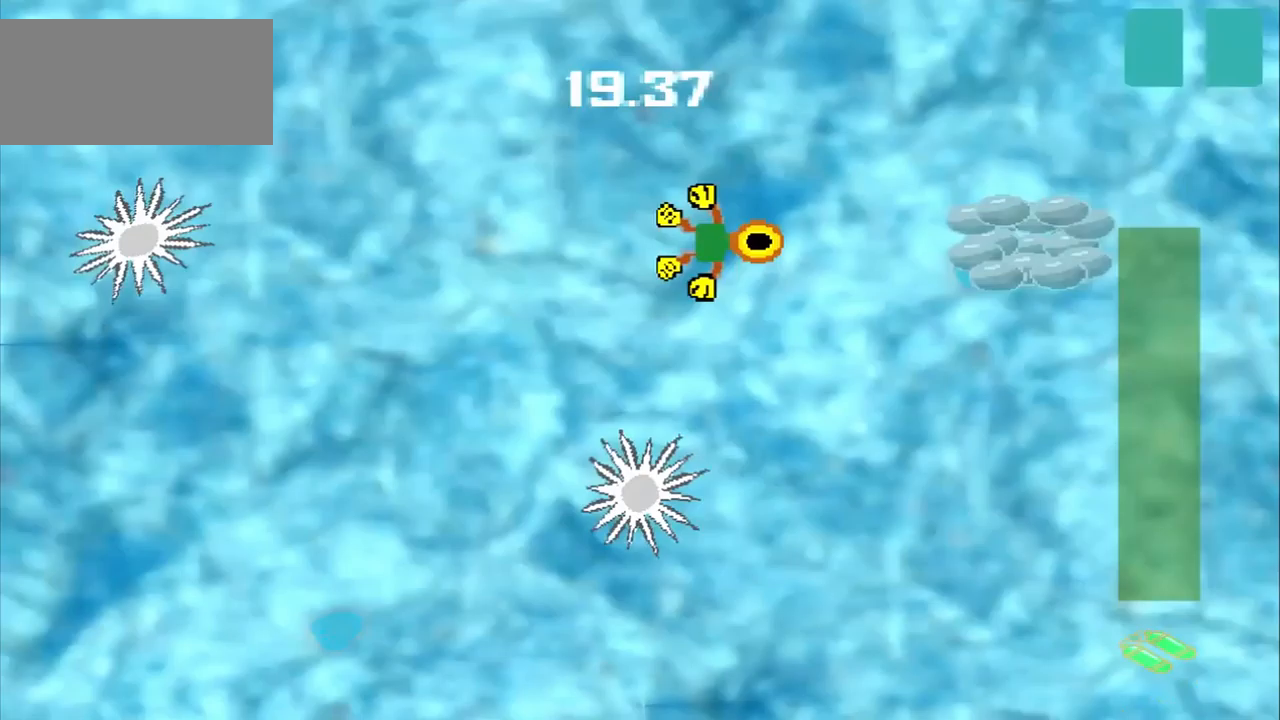
{"dt_ms": 500, "buttons": [], "left_stick": "right", "events": [[333, "CROSS", "down"], [500, "CROSS", "up"]]}
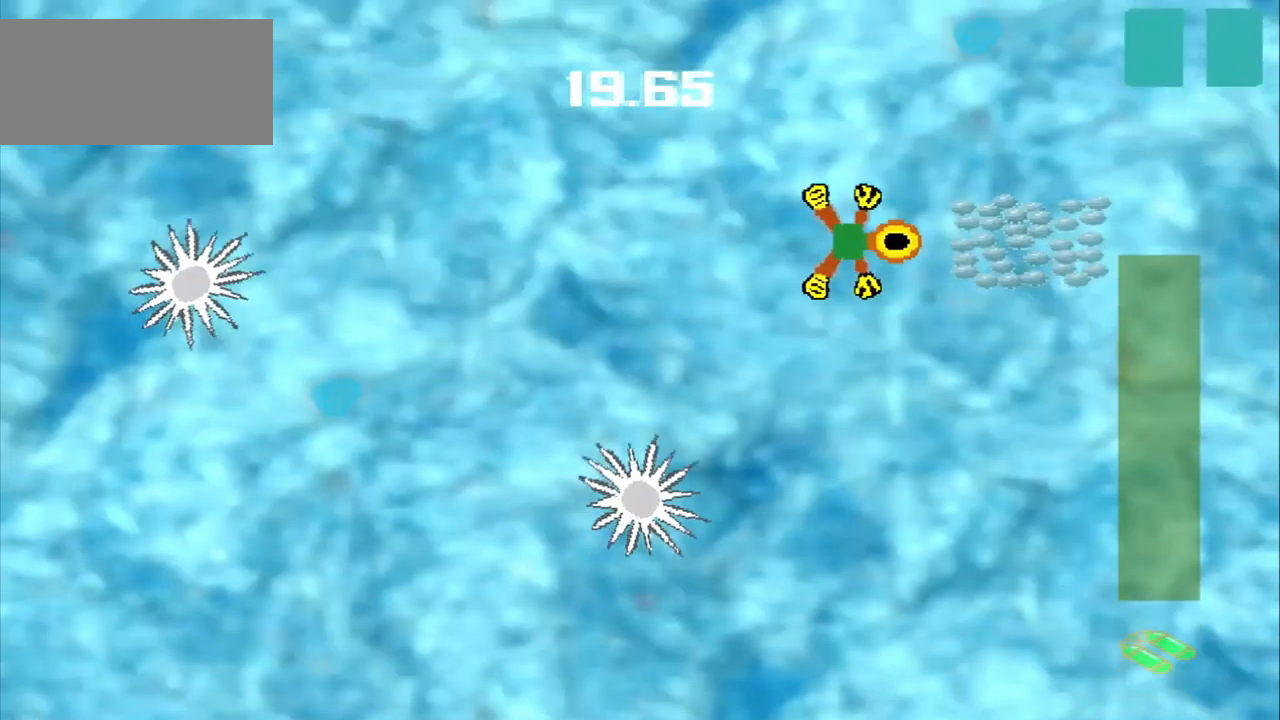
{"dt_ms": 500, "buttons": ["DPAD_DOWN"], "left_stick": "up-left"}
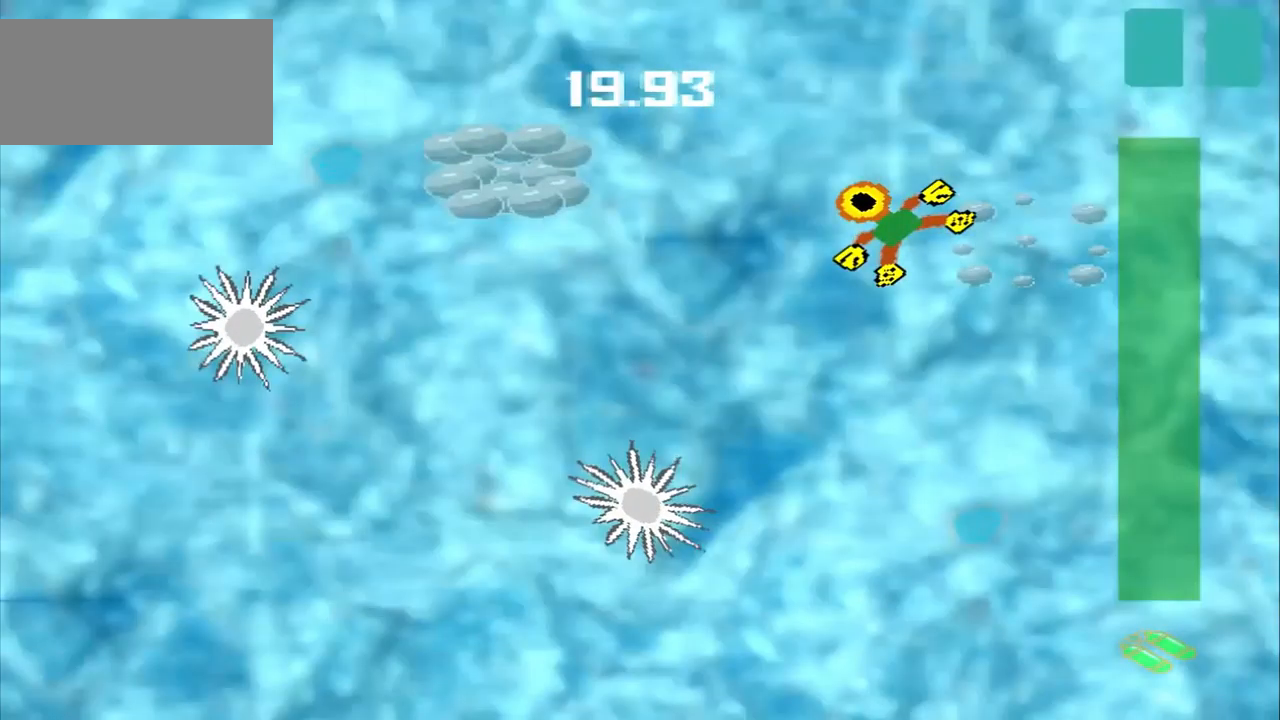
{"dt_ms": 500, "buttons": ["DPAD_DOWN"], "left_stick": "up-left", "events": []}
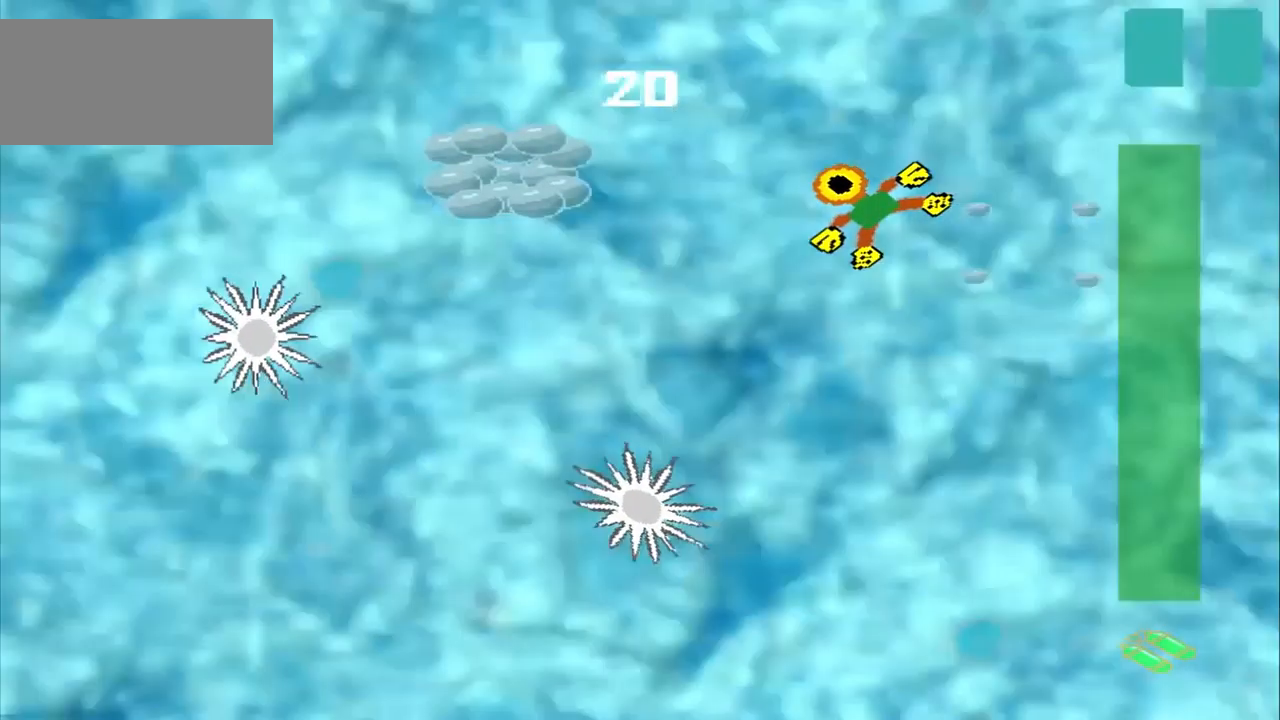
{"dt_ms": 500, "buttons": [], "left_stick": "left", "events": [[125, "DPAD_DOWN", "up"], [125, "left_stick", "left"]]}
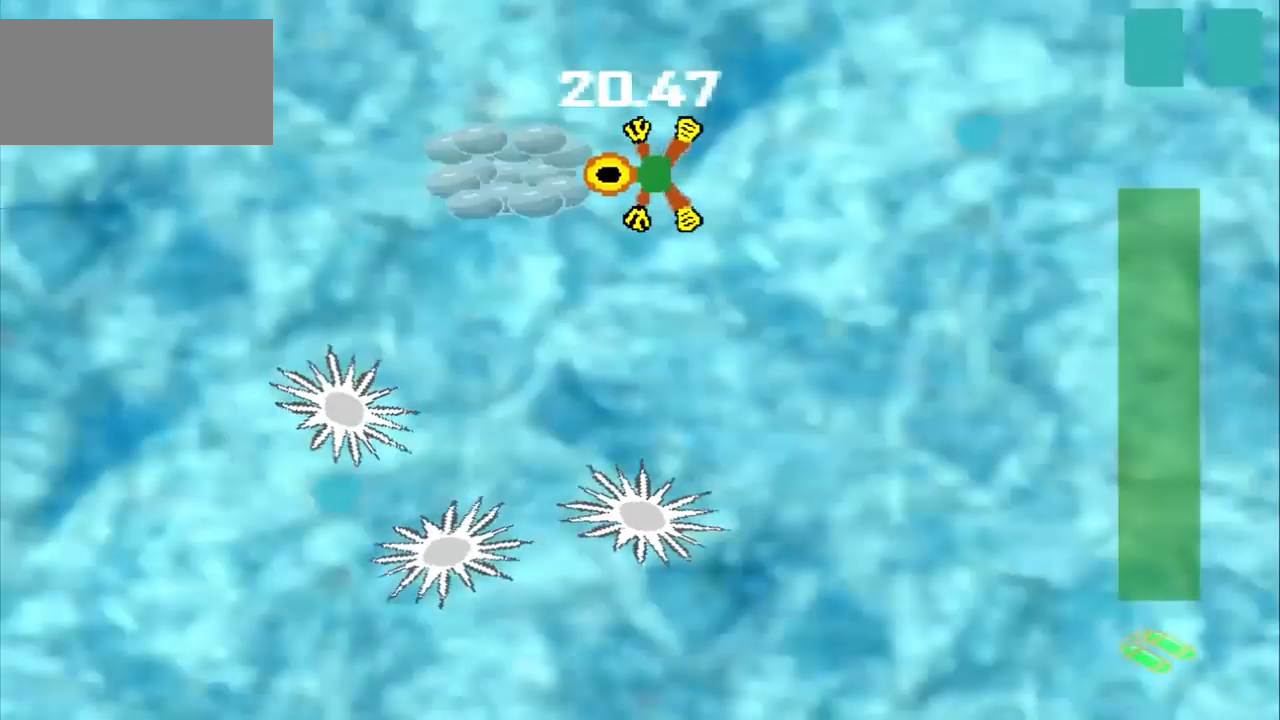
{"dt_ms": 500, "buttons": ["CROSS"], "left_stick": "center", "events": [[333, "left_stick", "center"], [375, "CROSS", "down"]]}
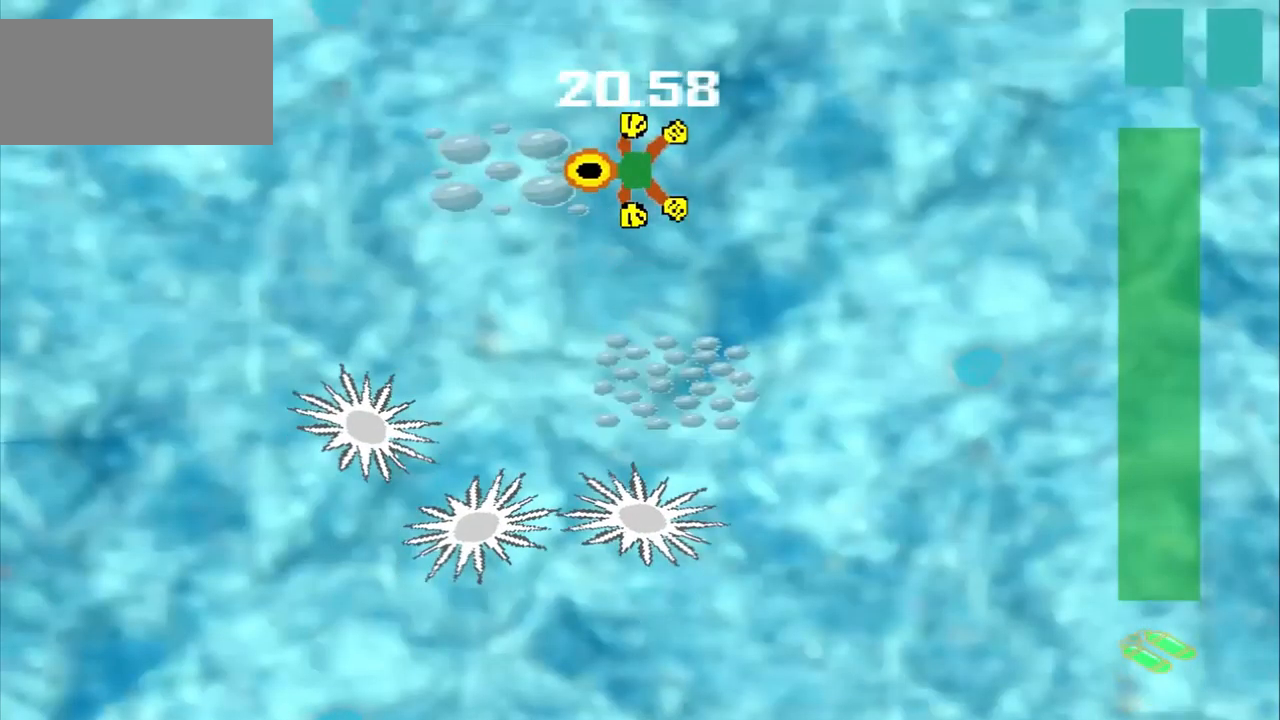
{"dt_ms": 500, "buttons": [], "left_stick": "down", "events": [[458, "CROSS", "up"], [500, "left_stick", "down"]]}
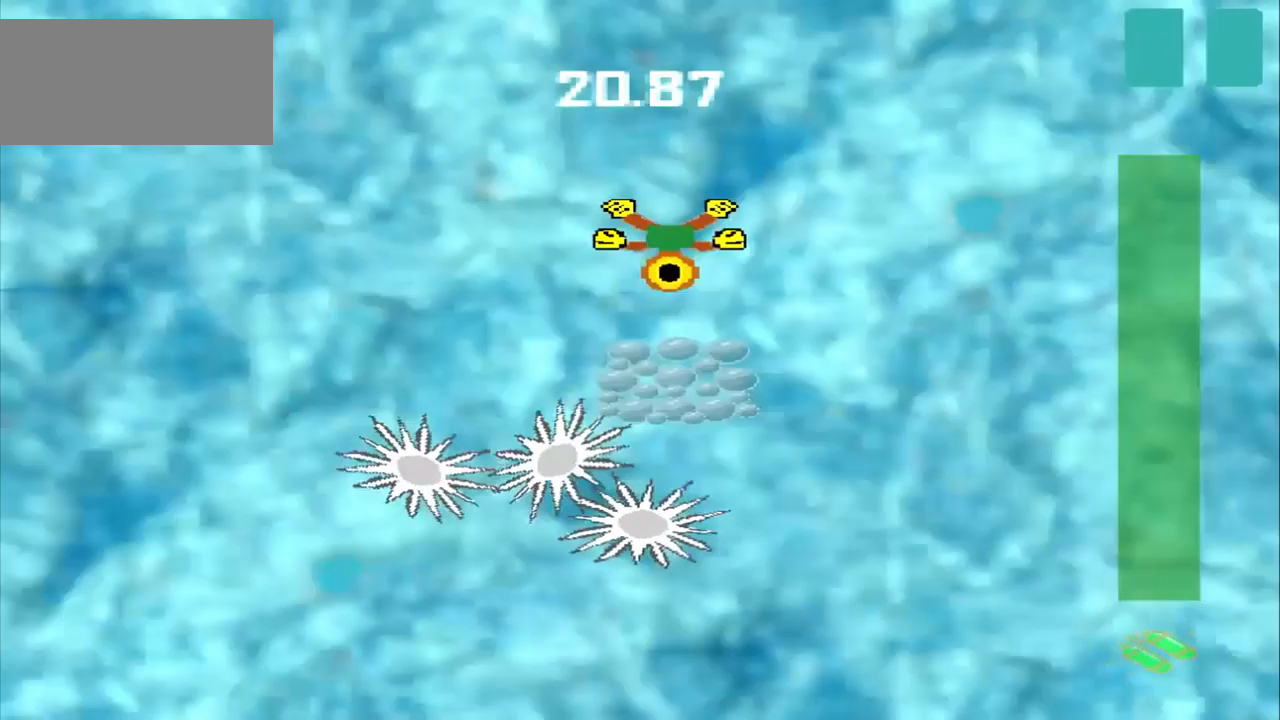
{"dt_ms": 500, "buttons": [], "left_stick": "down", "events": []}
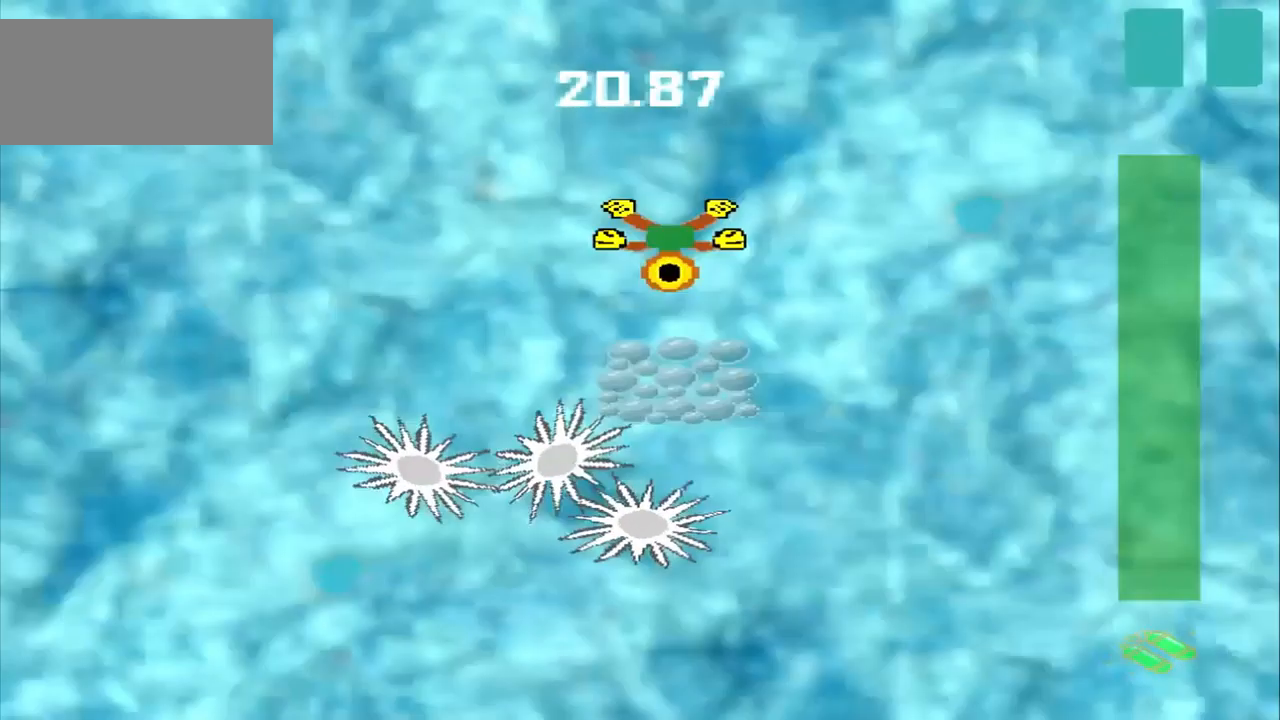
{"dt_ms": 500, "buttons": [], "left_stick": "up-right", "events": [[333, "left_stick", "up-right"]]}
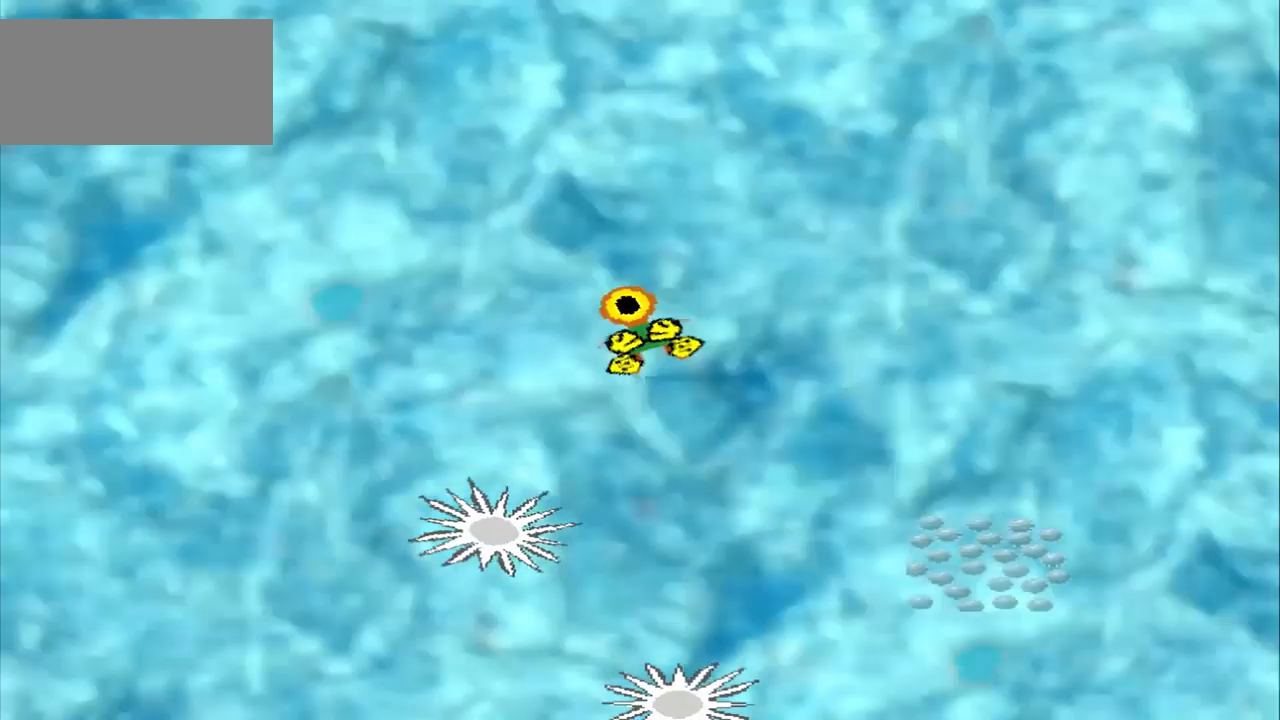
{"dt_ms": 500, "buttons": [], "left_stick": "up-right", "events": []}
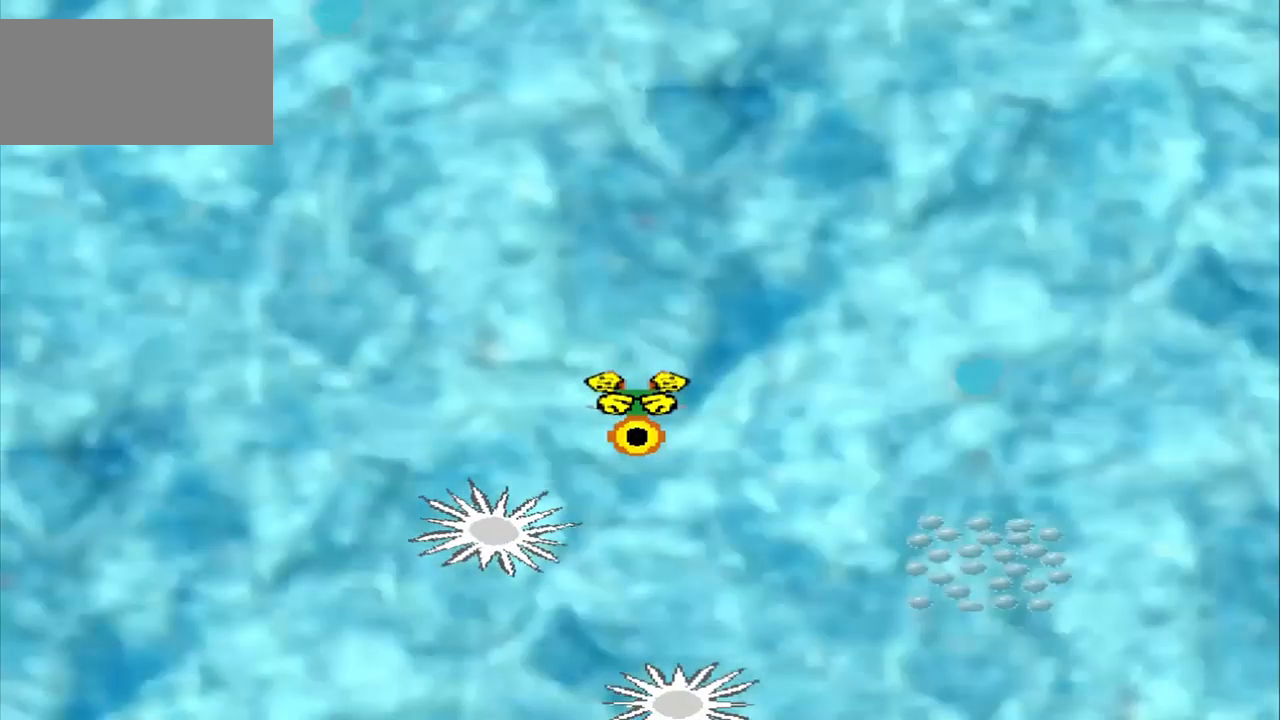
{"dt_ms": 500, "buttons": [], "left_stick": "up-right", "events": []}
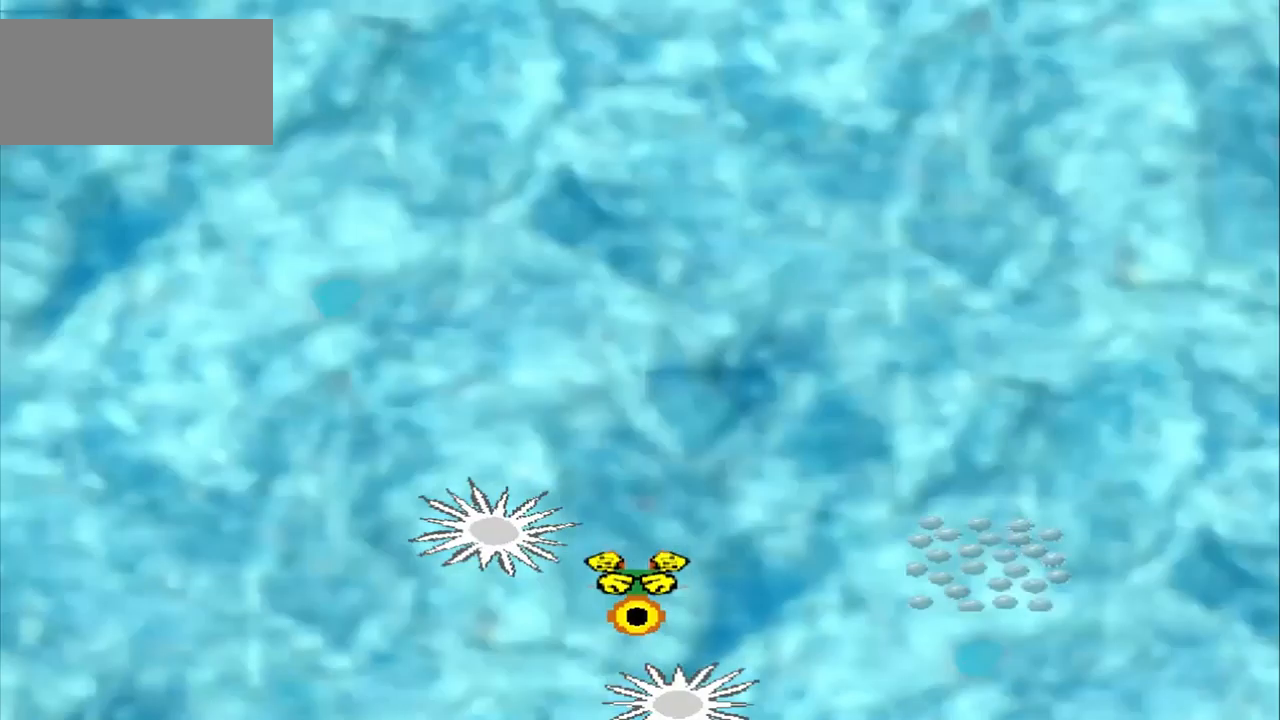
{"dt_ms": 541, "buttons": [], "left_stick": "up-right", "events": []}